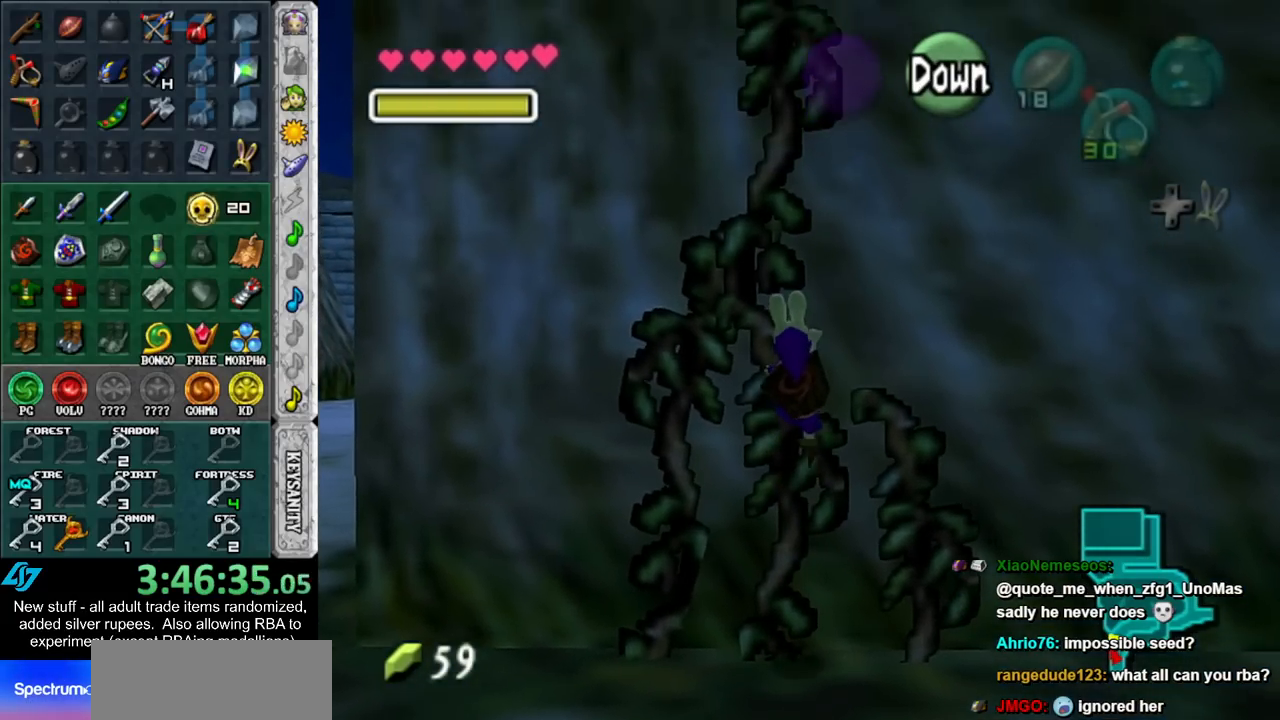
Gameplay with a controller (Nintendo layout); each line is a JSON object with the inputs held at the frame after it. "events" lists button and stick changes between this image and that frame as [ms after this image, input, new state], when the widget could be followed in between. Not read: L3 R3.
{"buttons": [], "left_stick": "up", "right_stick": "center", "events": []}
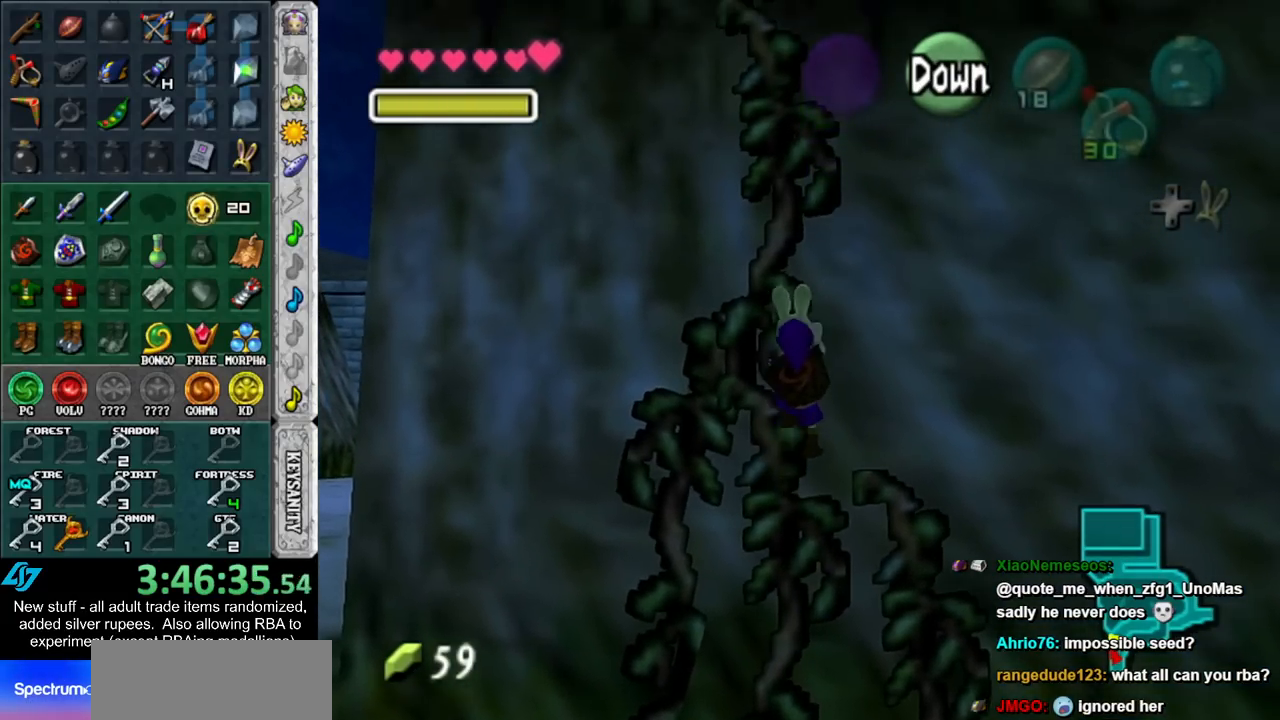
{"buttons": [], "left_stick": "up", "right_stick": "center", "events": []}
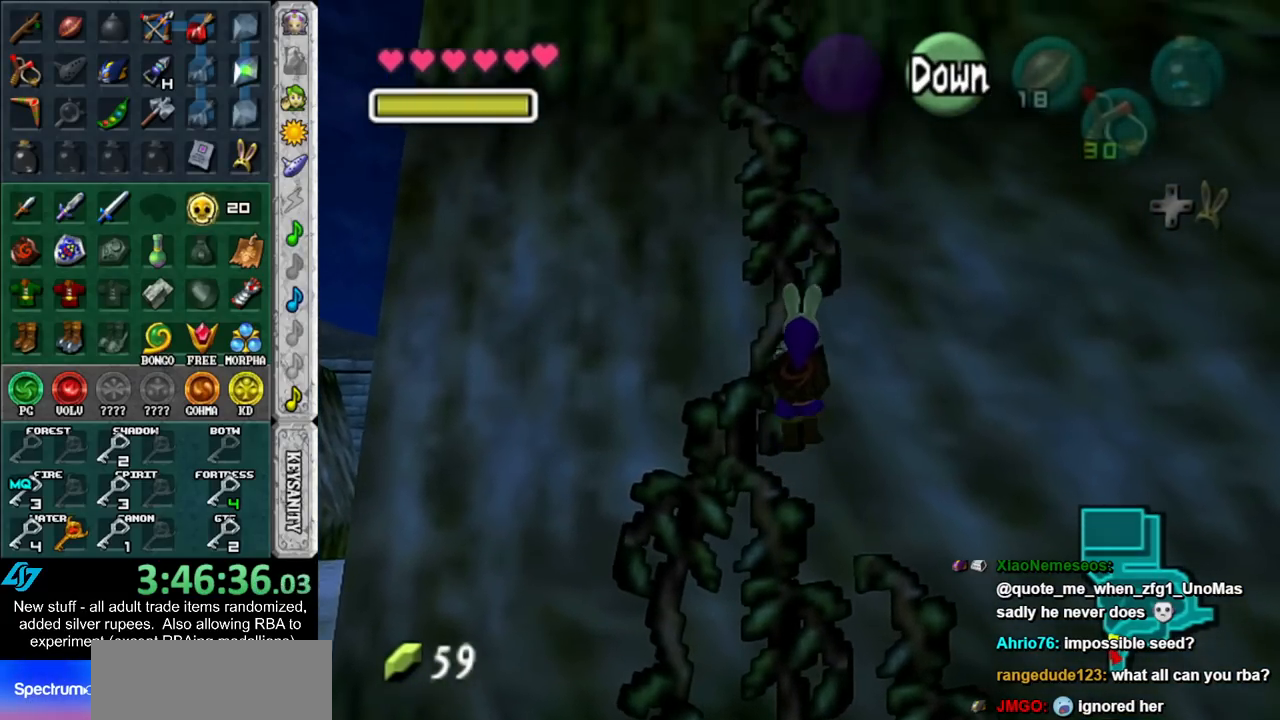
{"buttons": [], "left_stick": "up", "right_stick": "center", "events": []}
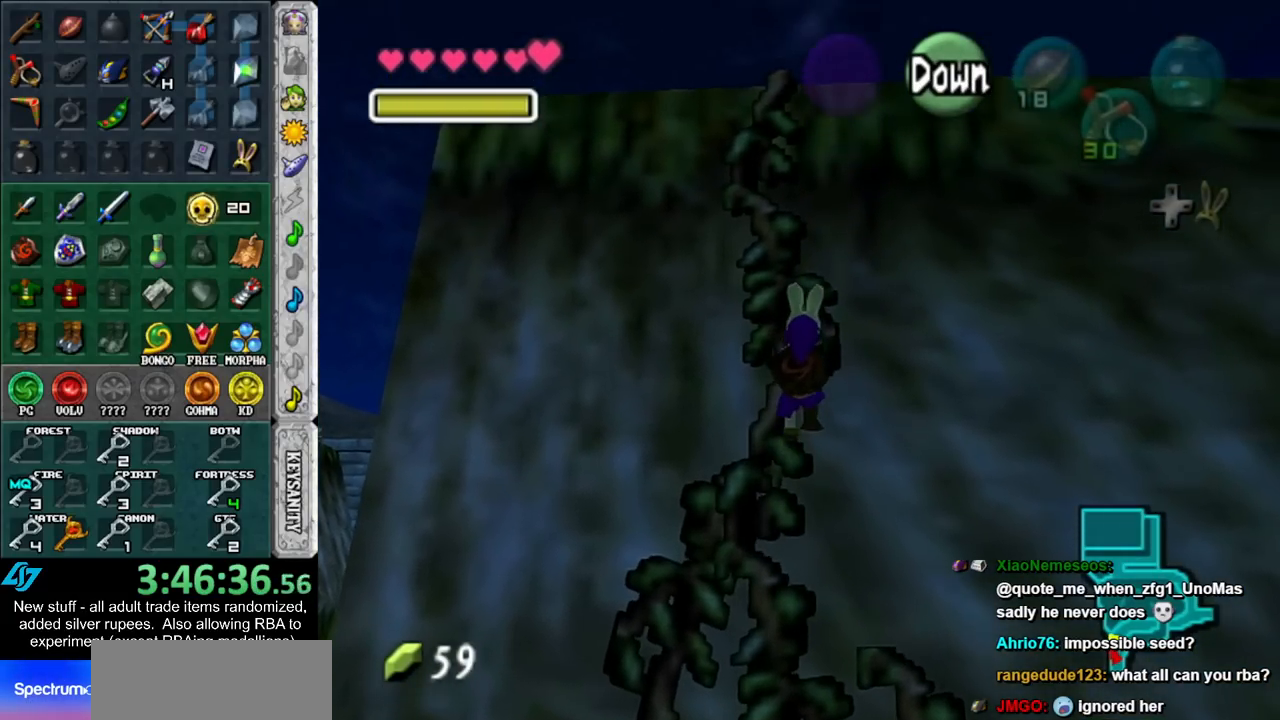
{"buttons": [], "left_stick": "up", "right_stick": "center", "events": []}
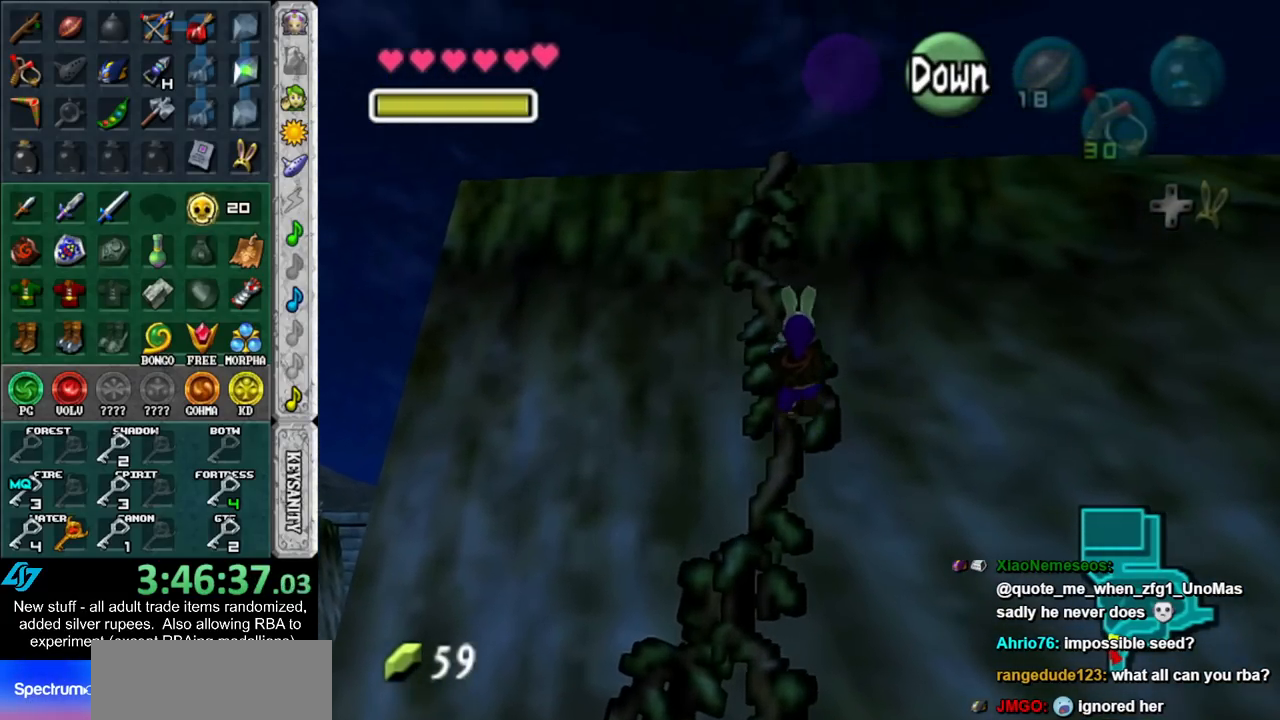
{"buttons": [], "left_stick": "up", "right_stick": "center", "events": []}
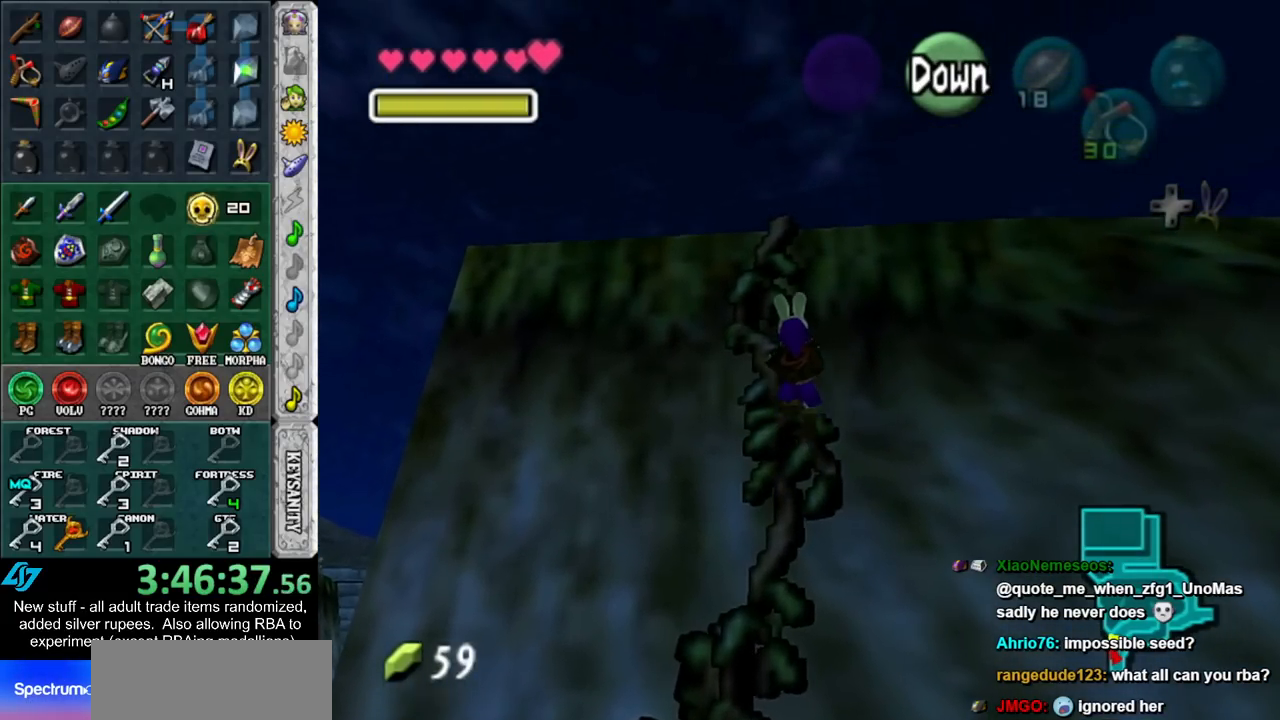
{"buttons": [], "left_stick": "up", "right_stick": "center", "events": []}
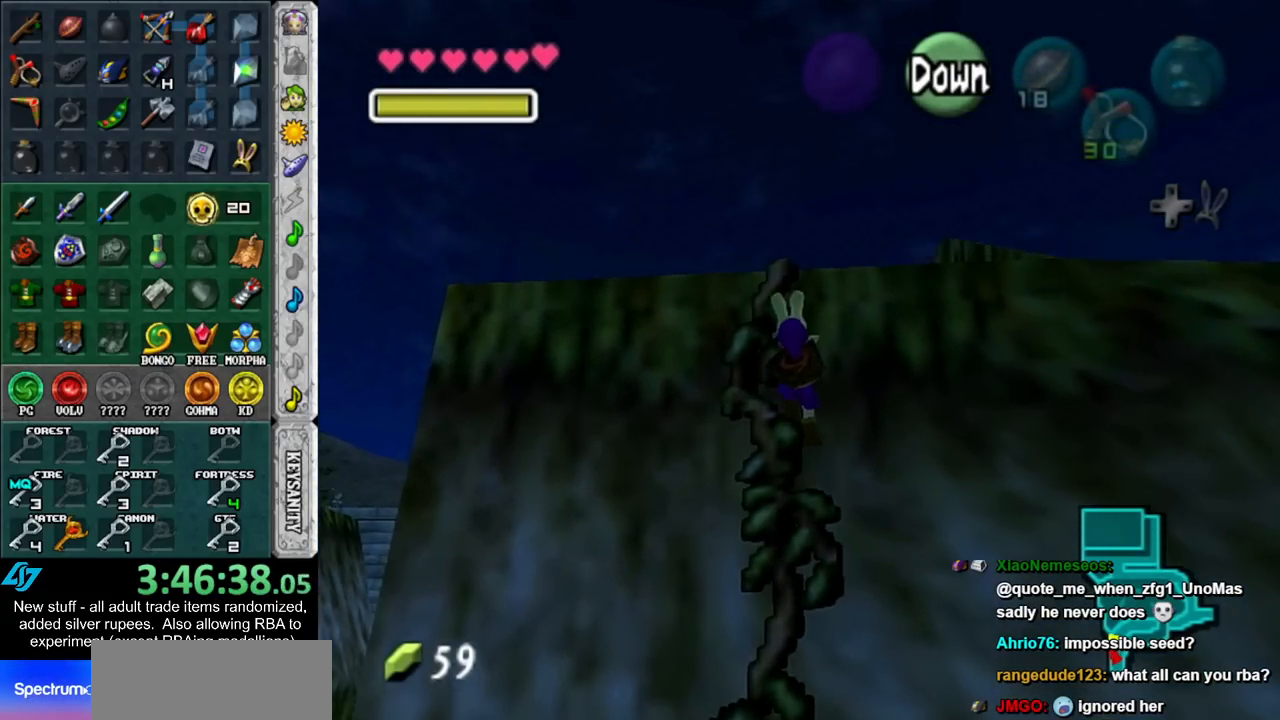
{"buttons": [], "left_stick": "up", "right_stick": "center", "events": []}
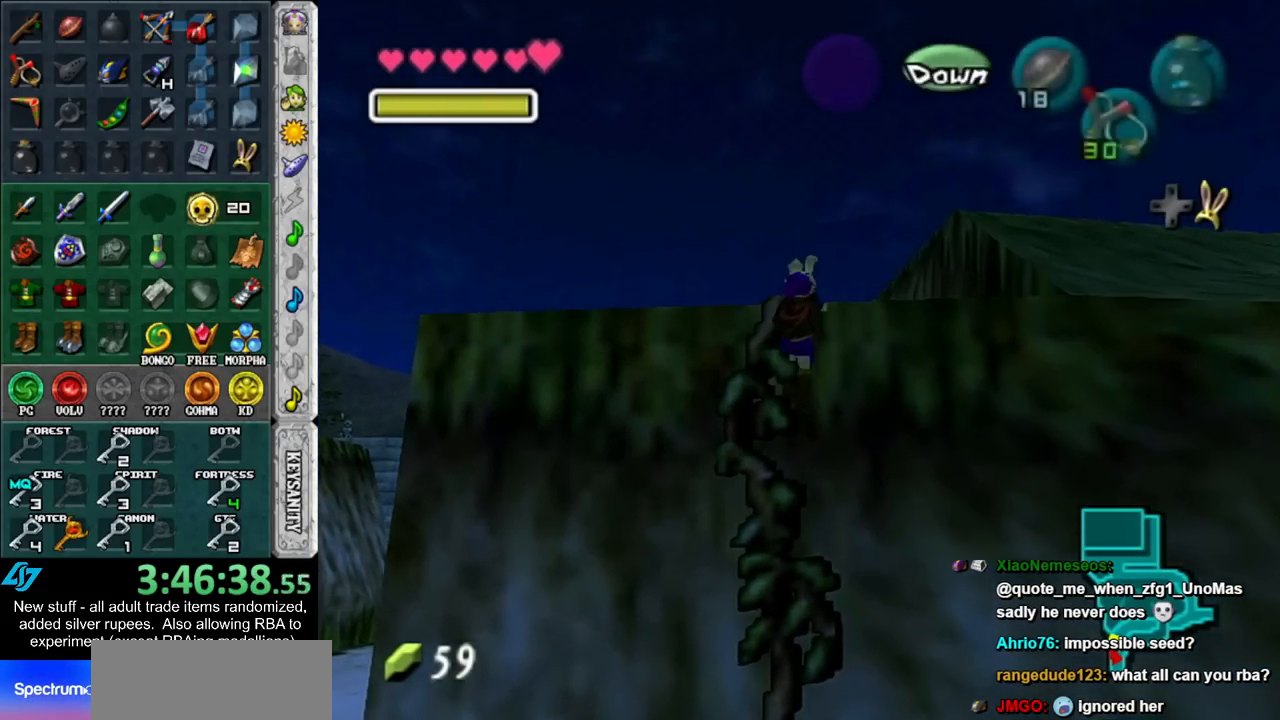
{"buttons": [], "left_stick": "up", "right_stick": "center", "events": []}
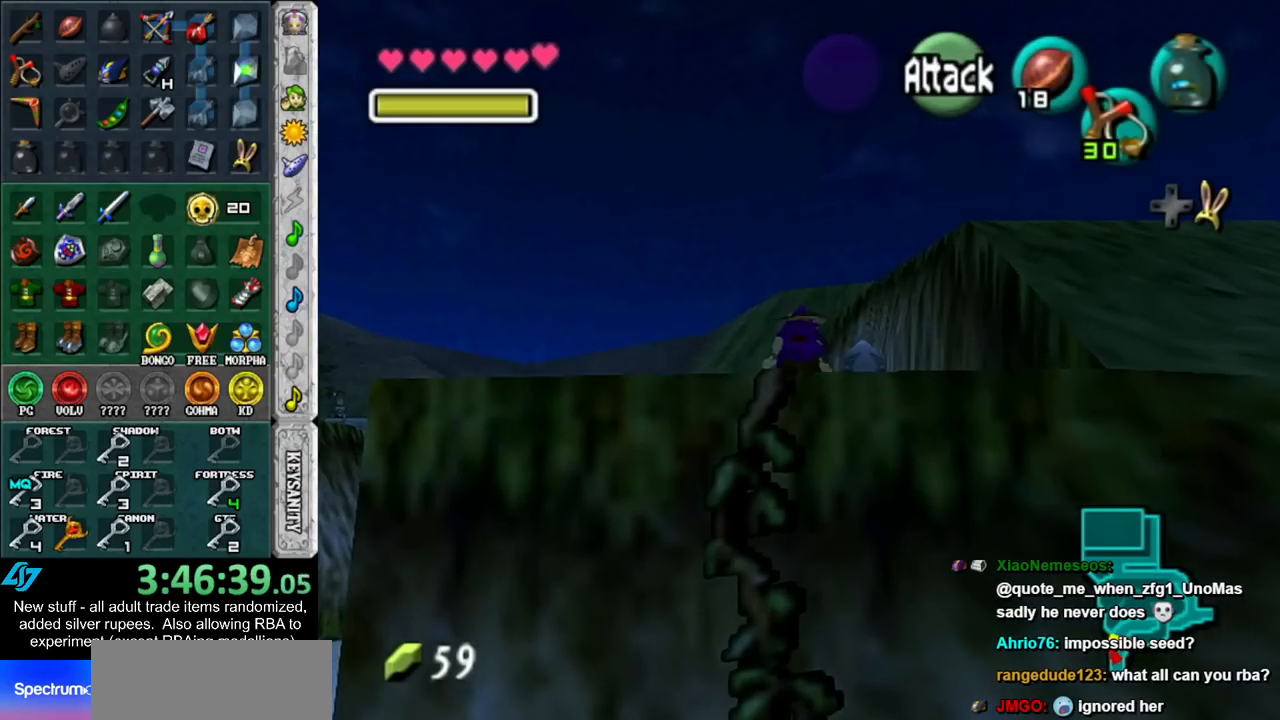
{"buttons": [], "left_stick": "up", "right_stick": "center", "events": []}
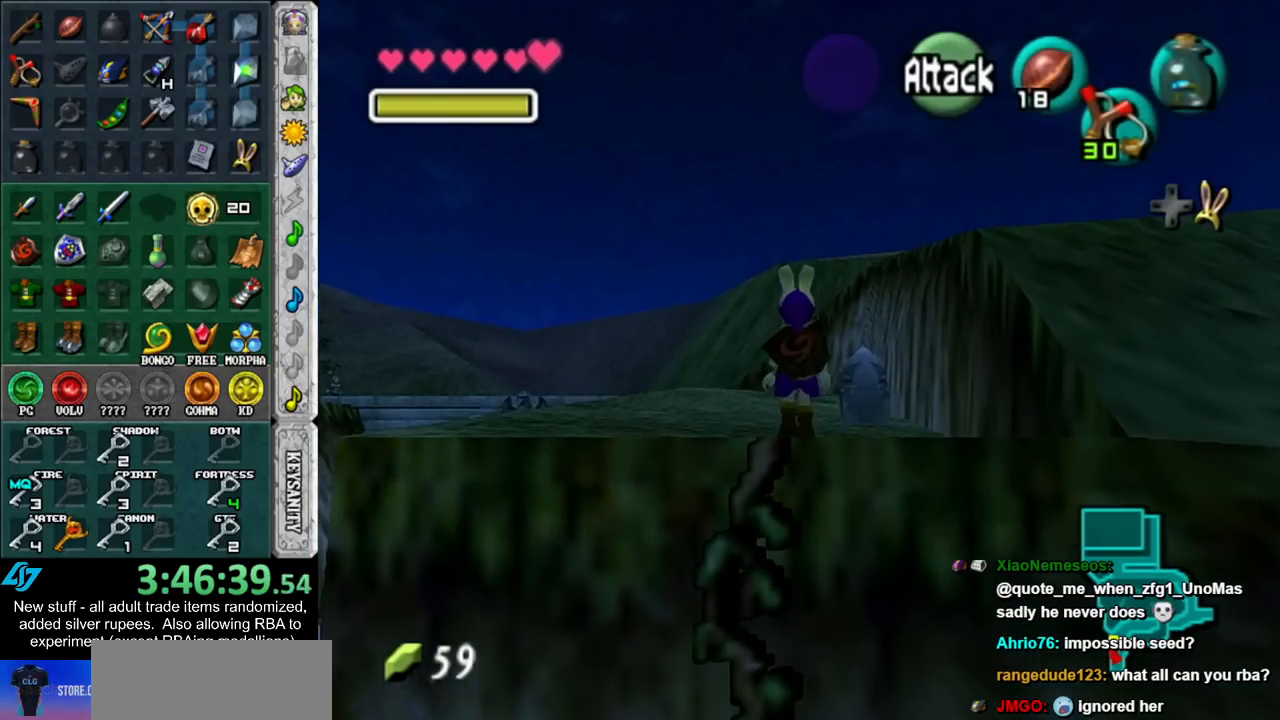
{"buttons": [], "left_stick": "up", "right_stick": "center", "events": []}
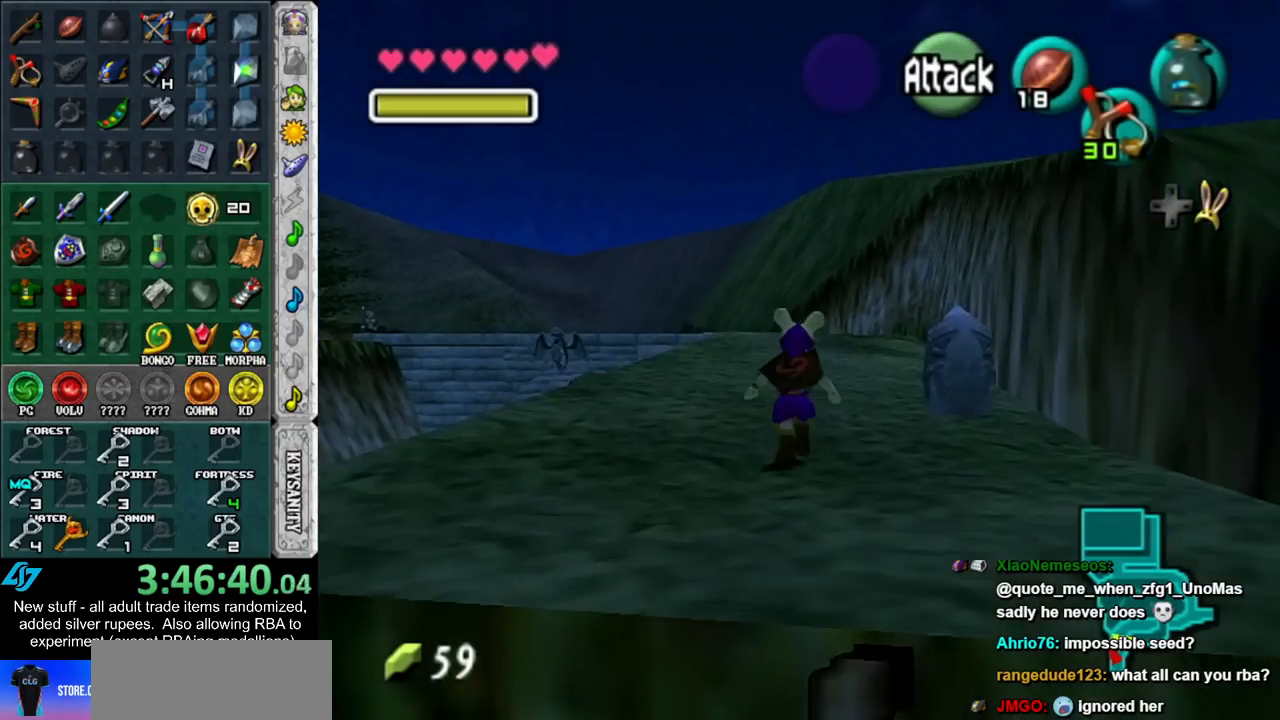
{"buttons": [], "left_stick": "up", "right_stick": "center", "events": []}
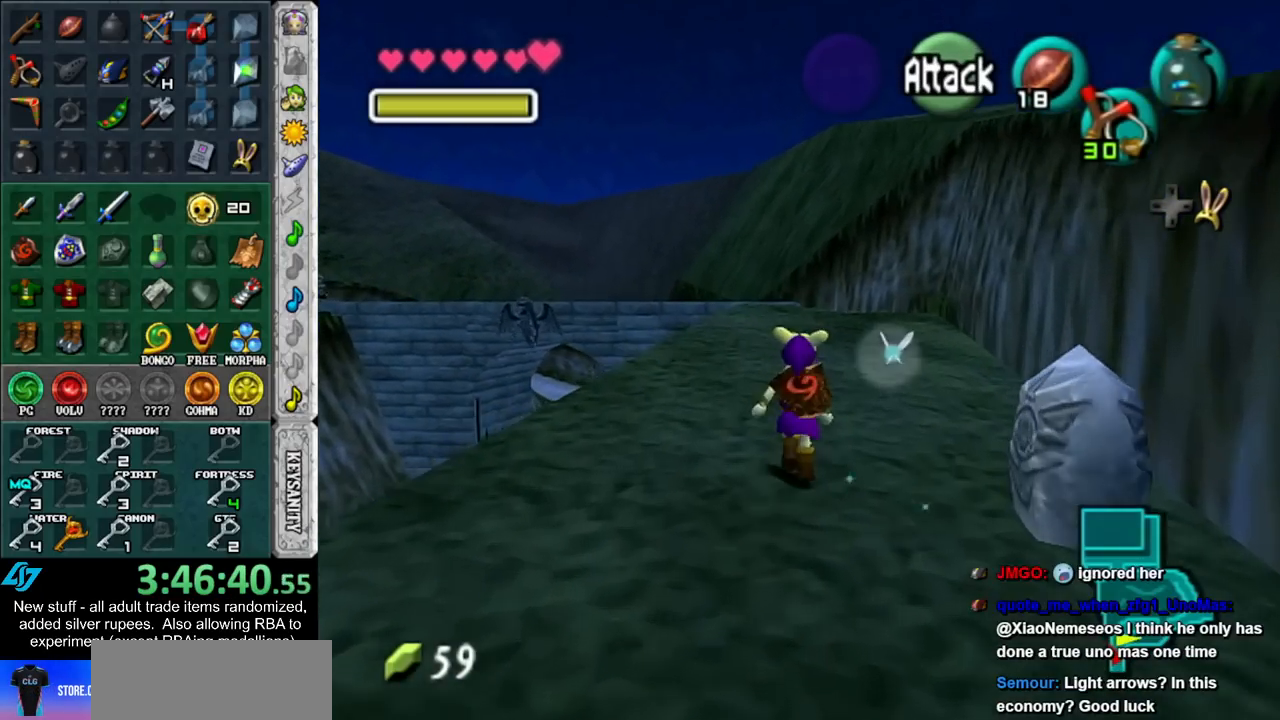
{"buttons": [], "left_stick": "up", "right_stick": "center", "events": []}
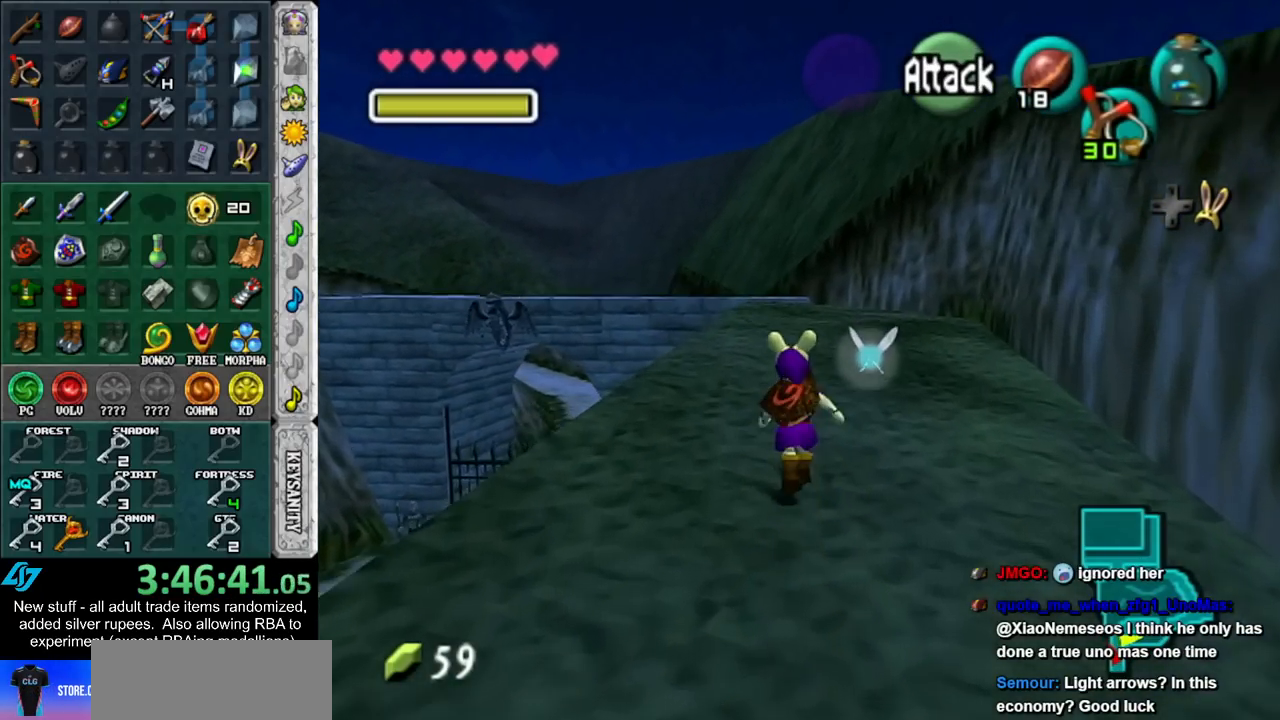
{"buttons": [], "left_stick": "up", "right_stick": "center", "events": []}
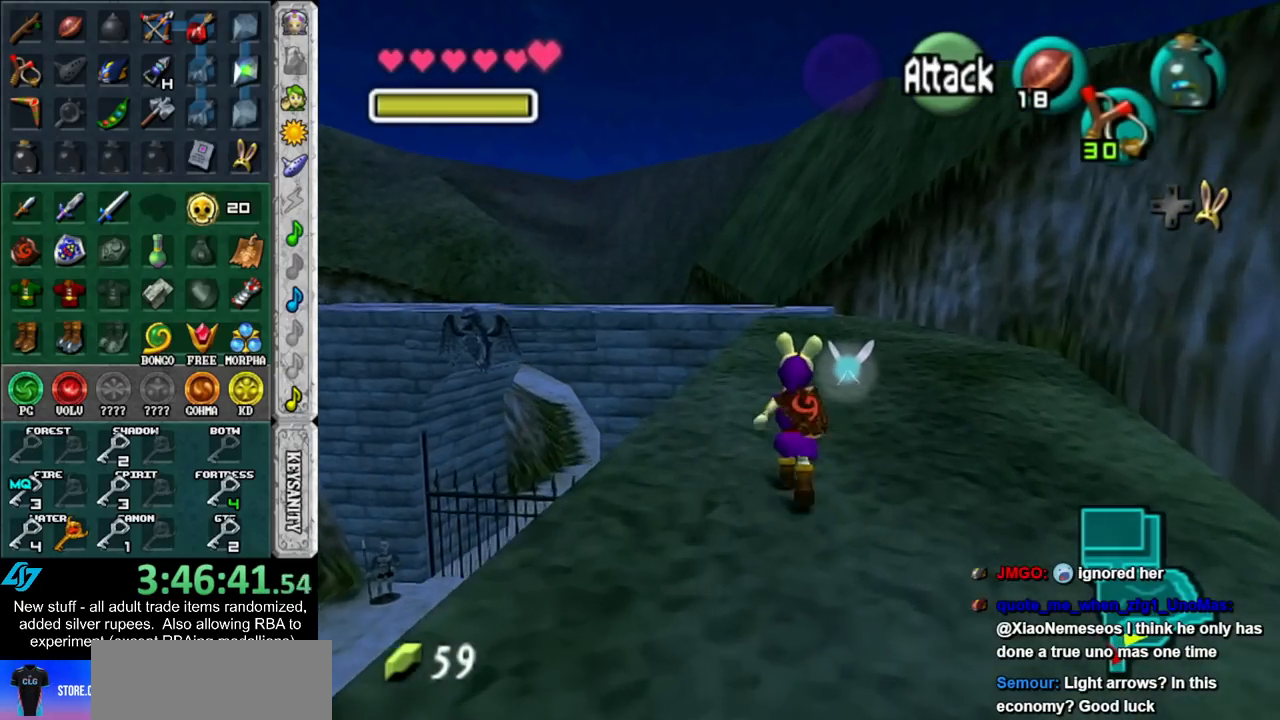
{"buttons": [], "left_stick": "up", "right_stick": "center", "events": []}
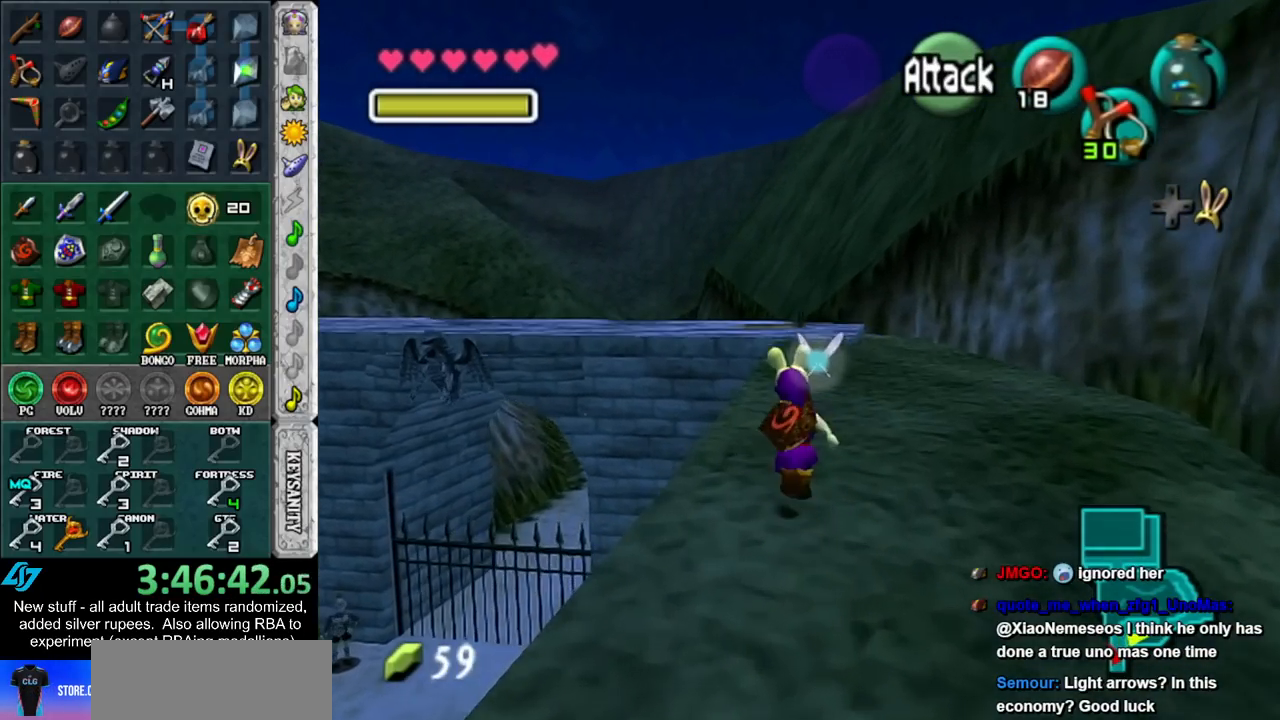
{"buttons": [], "left_stick": "up", "right_stick": "center", "events": []}
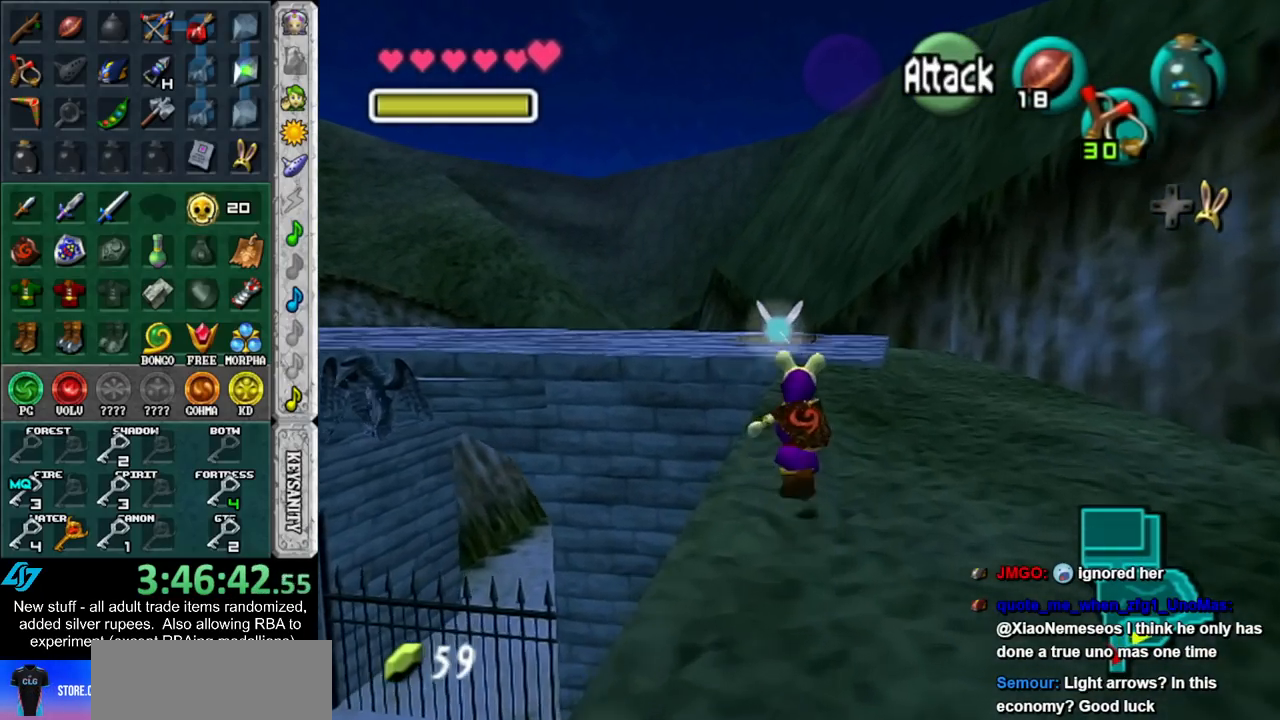
{"buttons": [], "left_stick": "up", "right_stick": "center", "events": []}
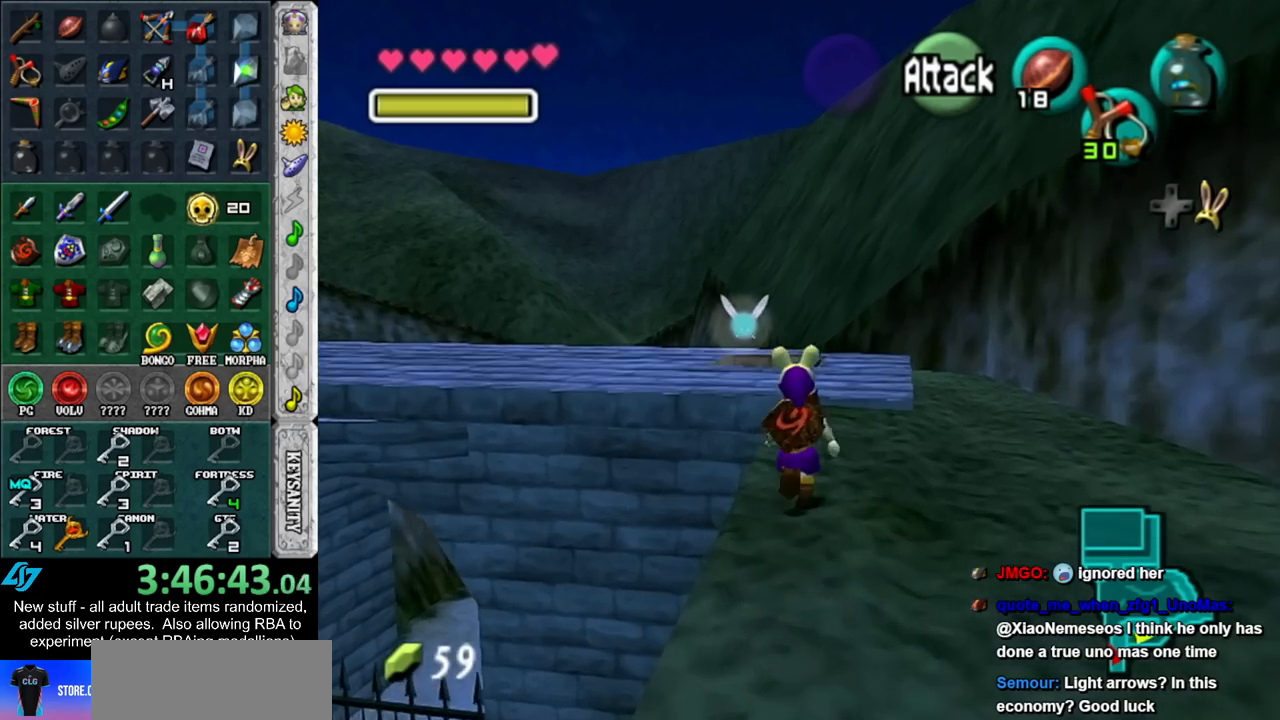
{"buttons": [], "left_stick": "up-left", "right_stick": "center", "events": [[400, "left_stick", "up-left"]]}
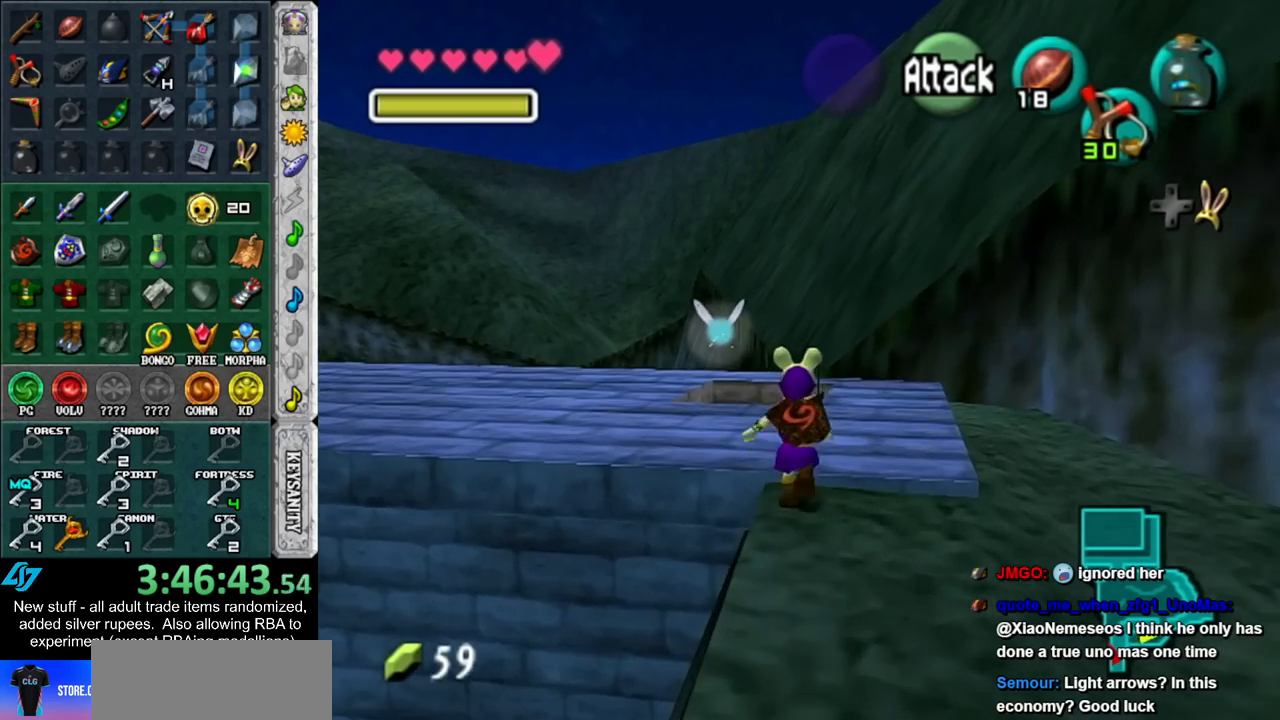
{"buttons": [], "left_stick": "up", "right_stick": "center", "events": [[417, "left_stick", "up"]]}
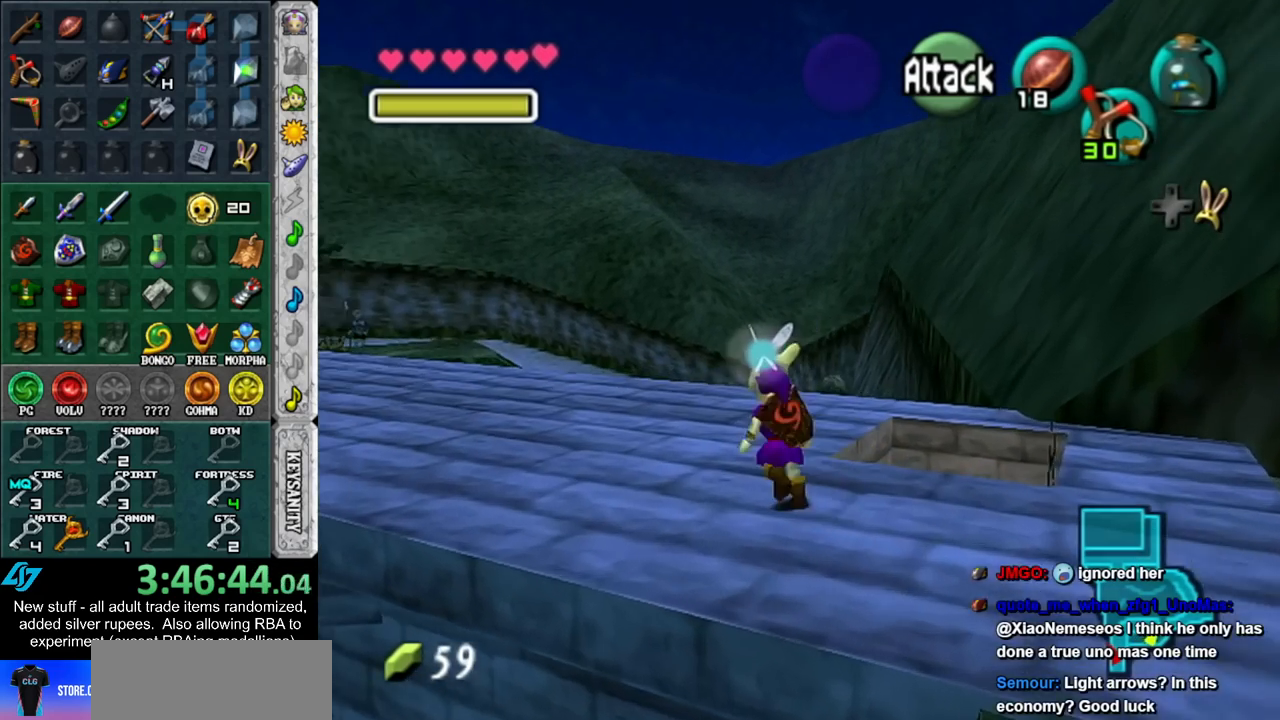
{"buttons": [], "left_stick": "up", "right_stick": "center", "events": []}
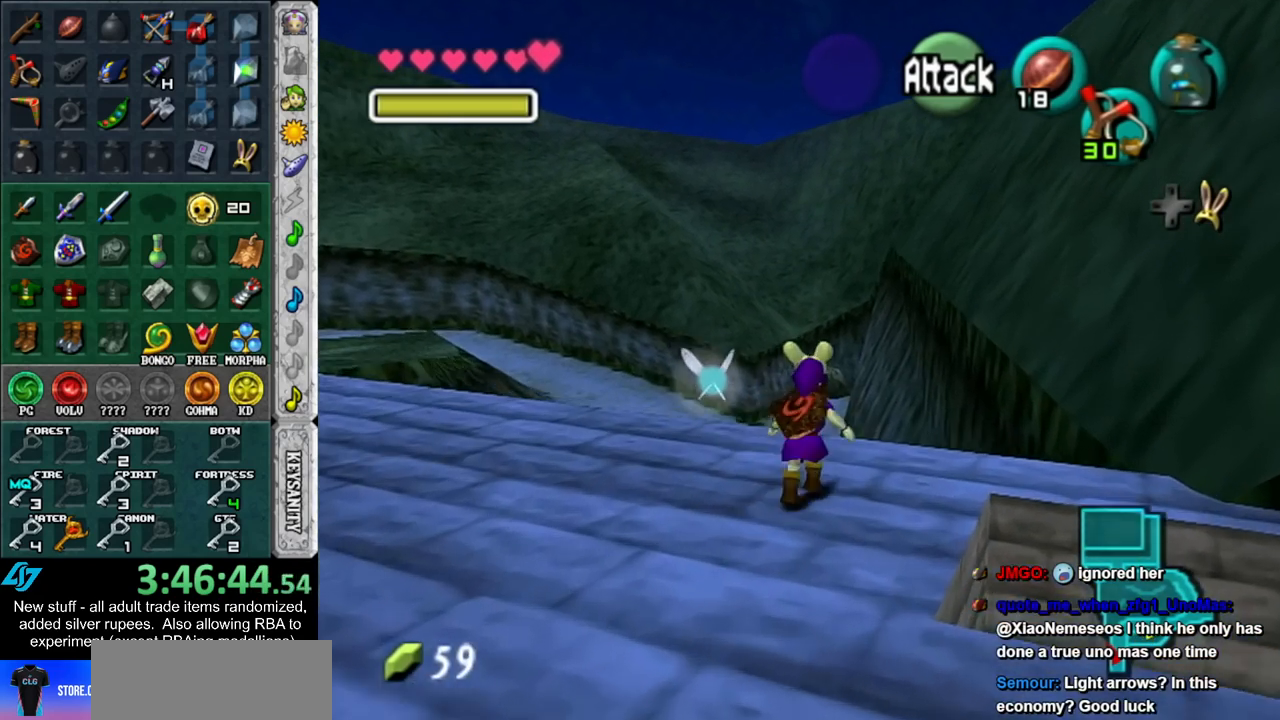
{"buttons": [], "left_stick": "up", "right_stick": "center", "events": []}
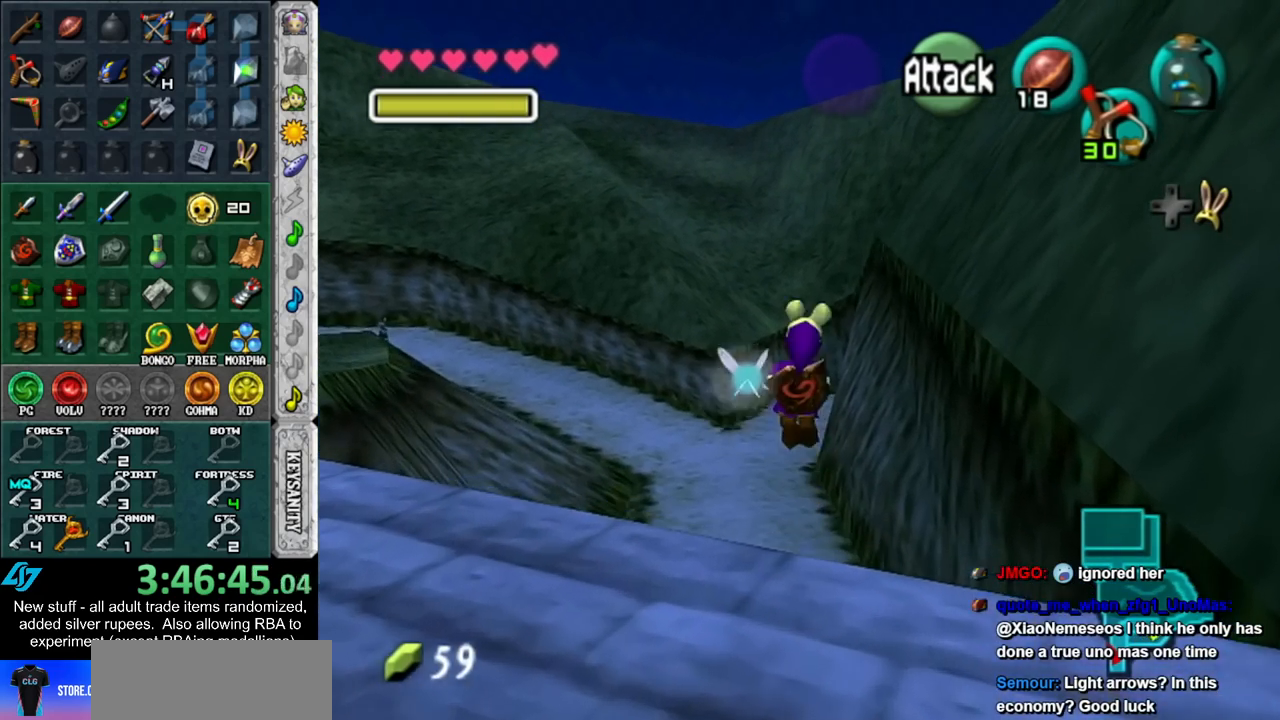
{"buttons": [], "left_stick": "up", "right_stick": "center", "events": []}
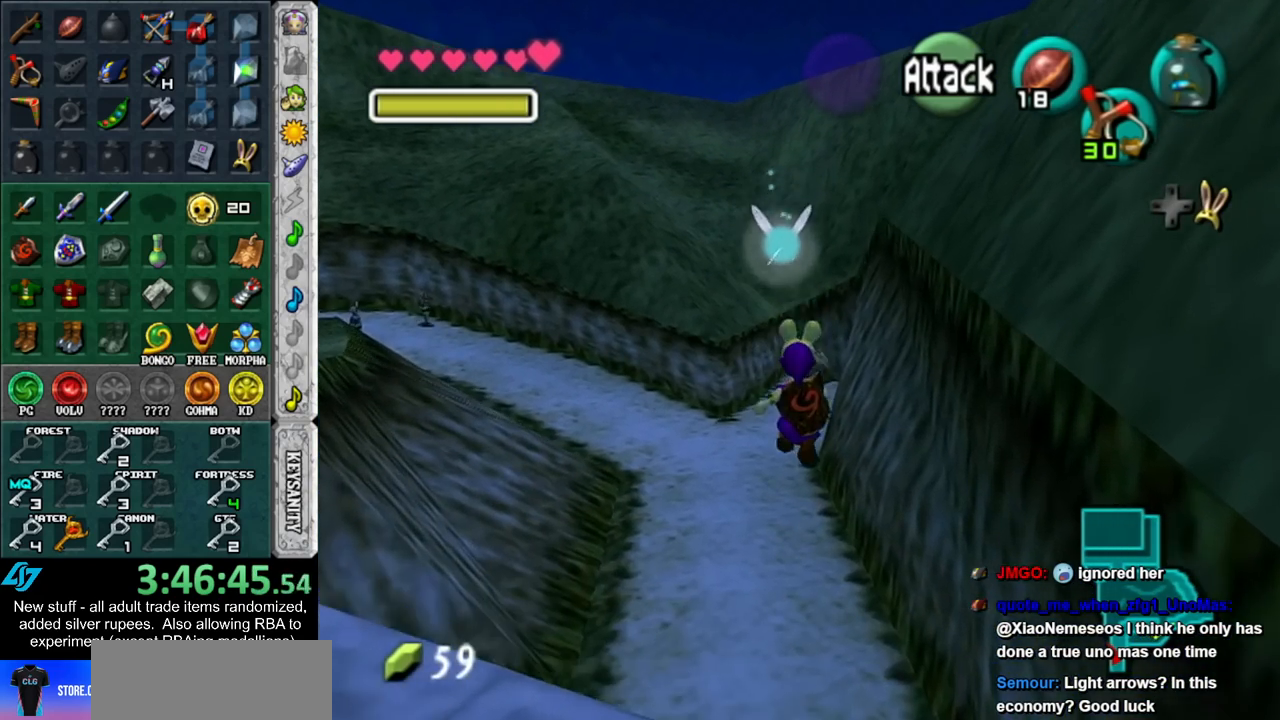
{"buttons": [], "left_stick": "up", "right_stick": "center", "events": [[17, "START", "down"], [150, "START", "up"], [233, "START", "down"], [300, "START", "up"], [400, "START", "down"], [483, "START", "up"]]}
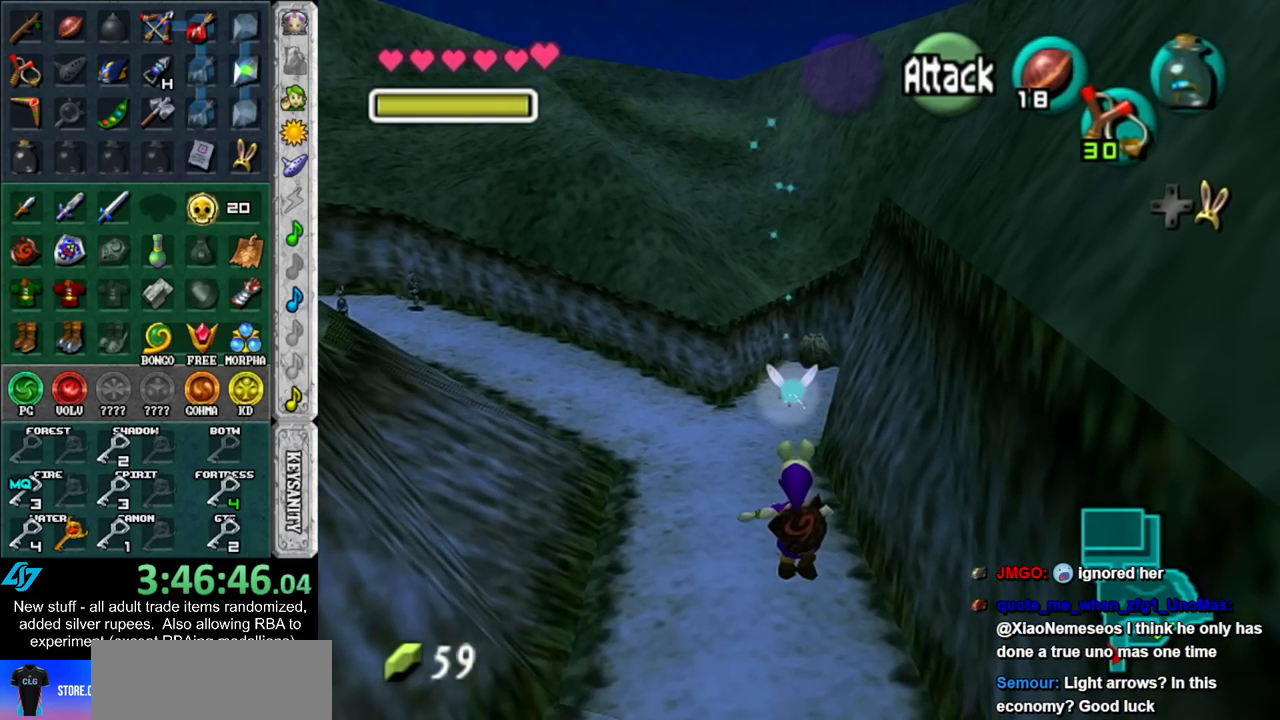
{"buttons": [], "left_stick": "up", "right_stick": "center", "events": []}
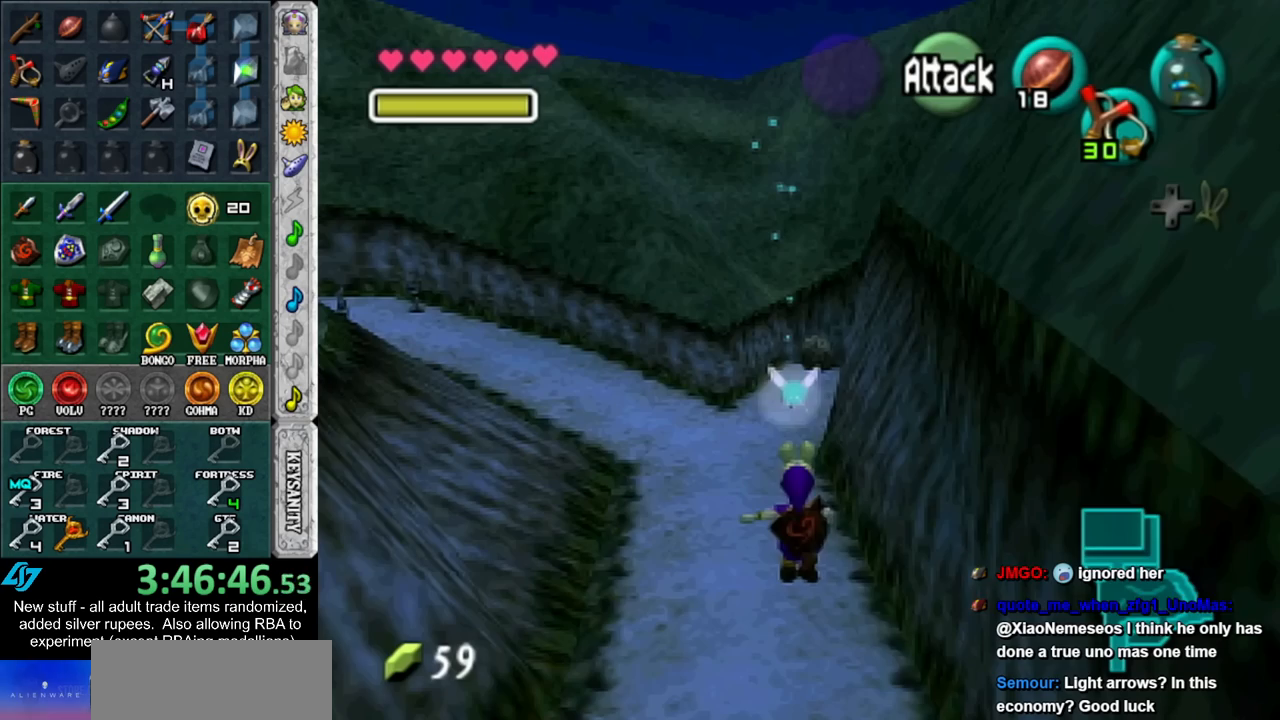
{"buttons": [], "left_stick": "center", "right_stick": "center", "events": [[233, "left_stick", "center"]]}
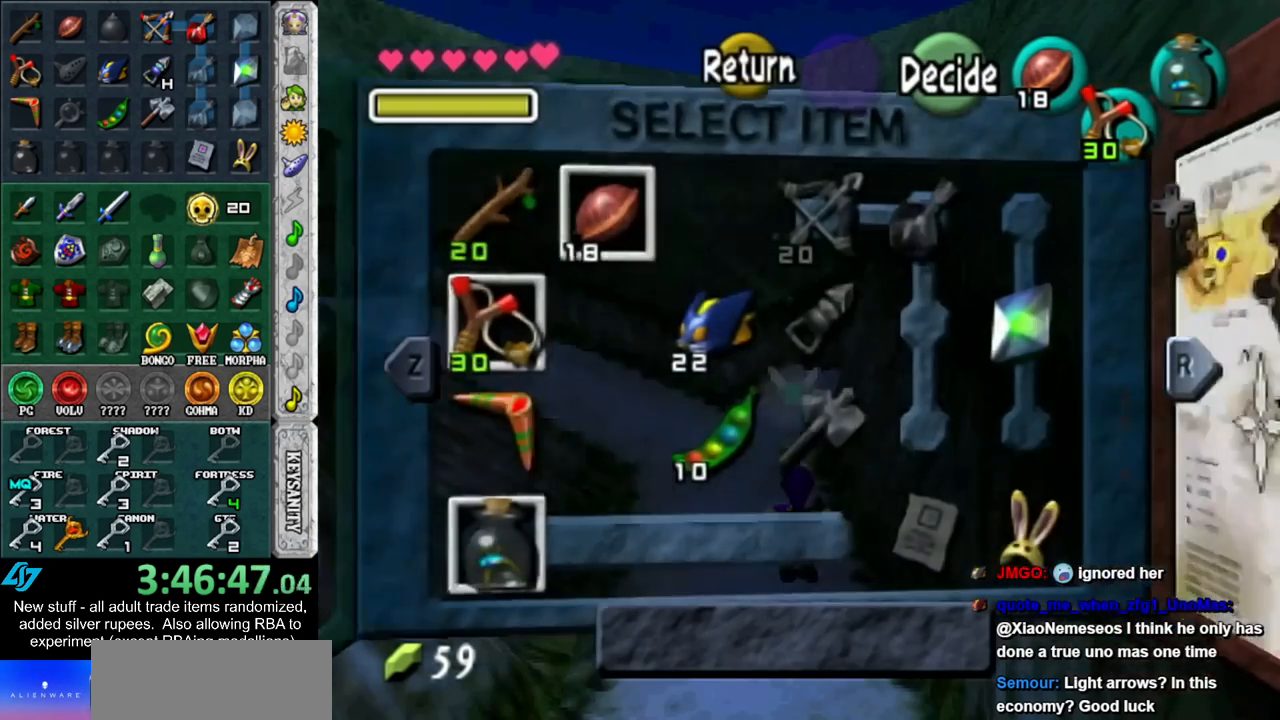
{"buttons": [], "left_stick": "center", "right_stick": "center", "events": [[300, "left_stick", "down-right"], [417, "left_stick", "center"]]}
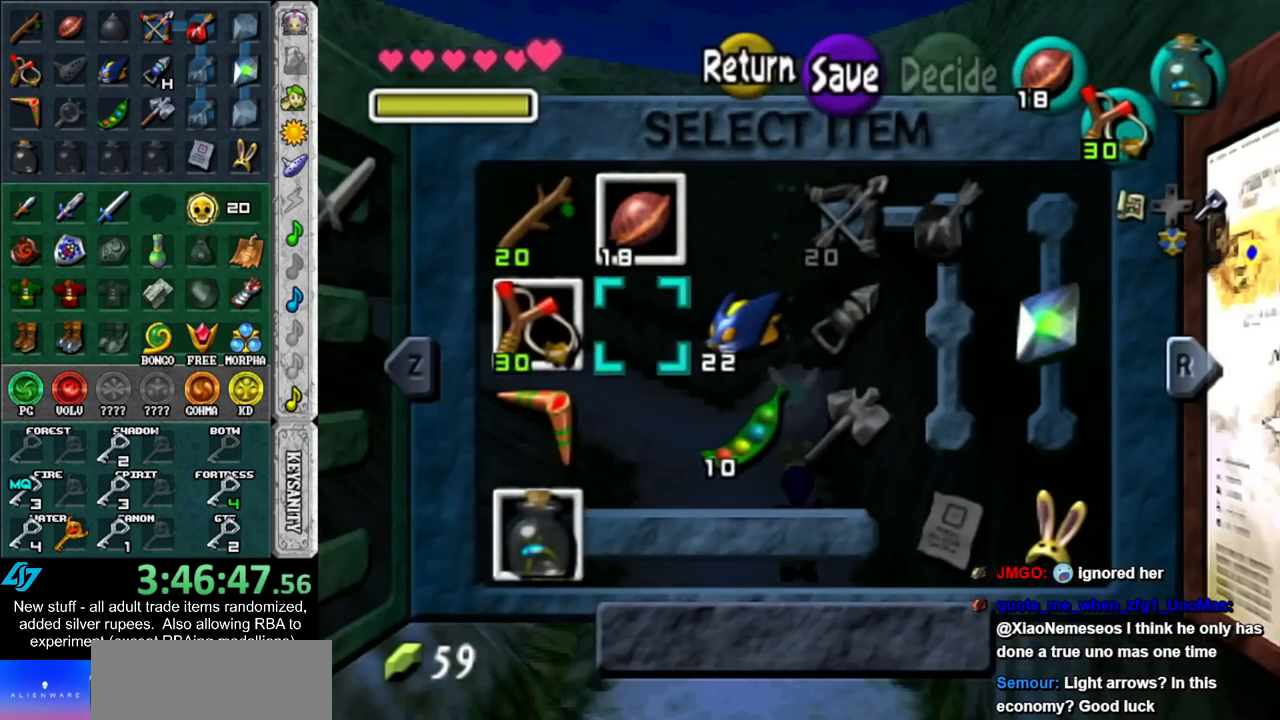
{"buttons": [], "left_stick": "center", "right_stick": "center", "events": [[50, "left_stick", "down-right"], [200, "left_stick", "center"]]}
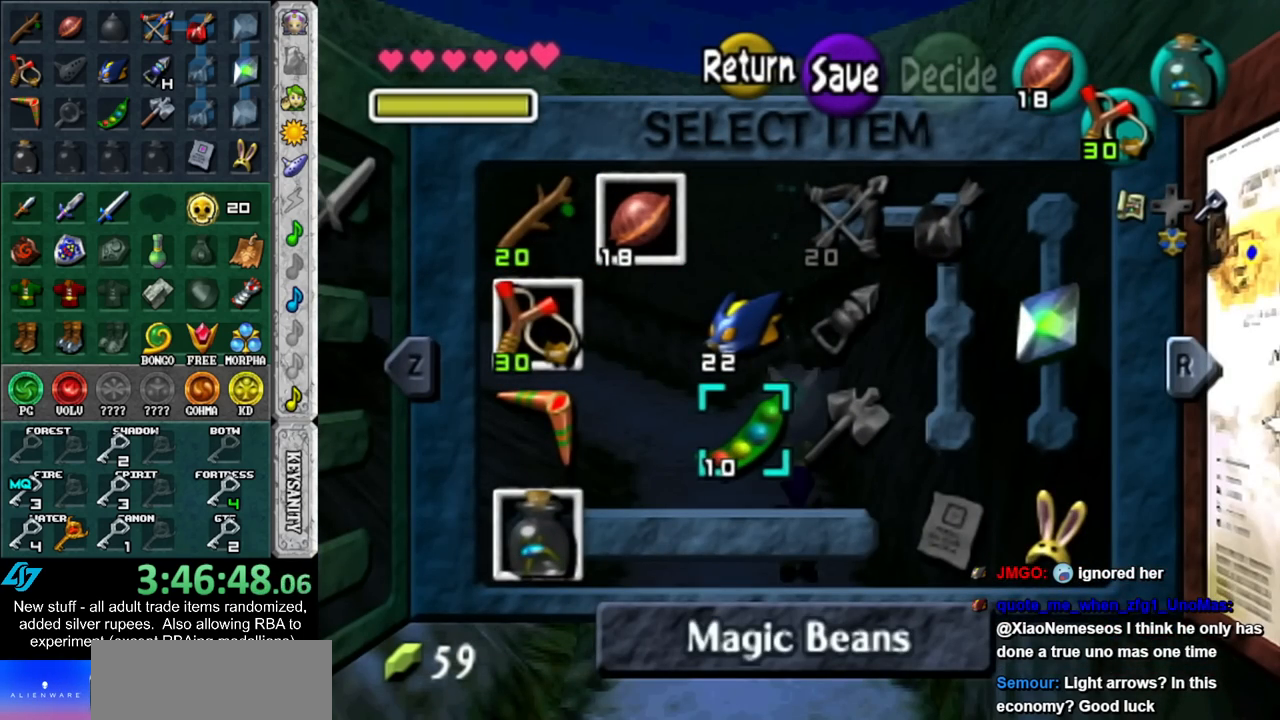
{"buttons": [], "left_stick": "down-left", "right_stick": "center", "events": [[17, "left_stick", "up"], [117, "Y", "down"], [167, "left_stick", "center"], [233, "Y", "up"], [483, "left_stick", "down-left"]]}
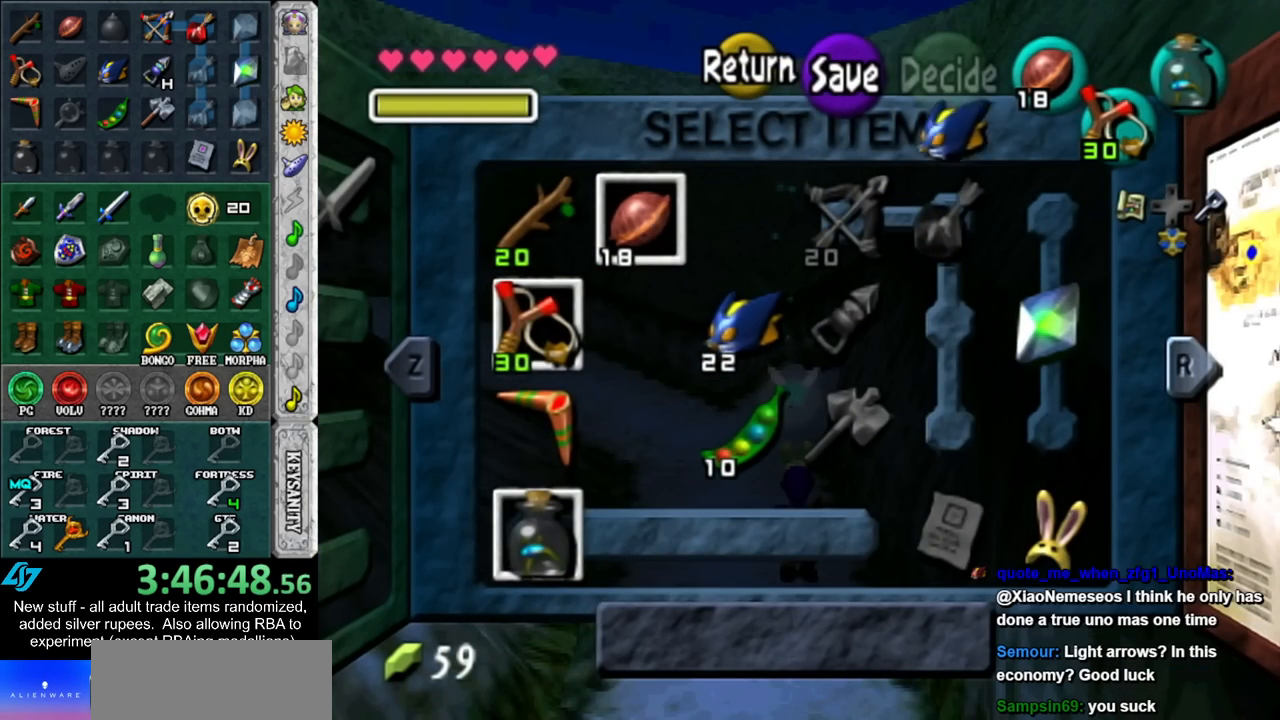
{"buttons": [], "left_stick": "center", "right_stick": "center", "events": [[150, "left_stick", "center"], [267, "left_stick", "left"], [300, "Z", "down"], [433, "Z", "up"], [433, "left_stick", "center"]]}
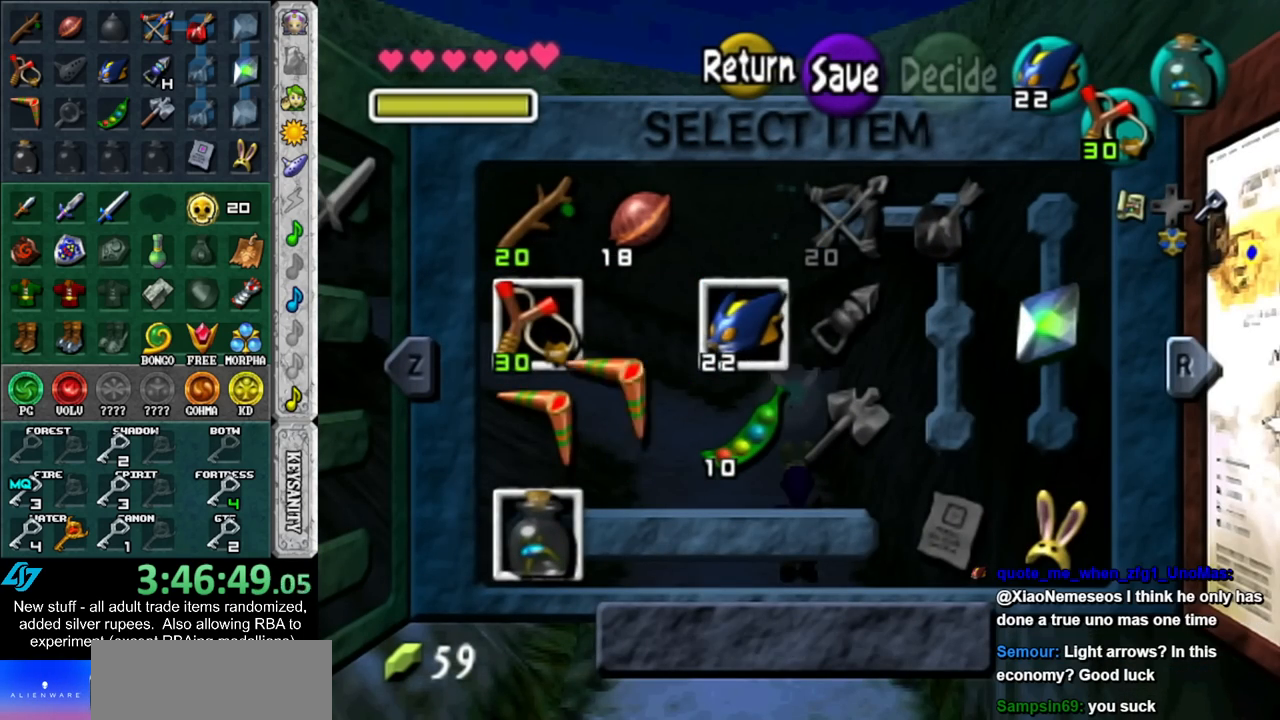
{"buttons": [], "left_stick": "up", "right_stick": "center", "events": [[233, "START", "down"], [333, "START", "up"], [400, "left_stick", "up"]]}